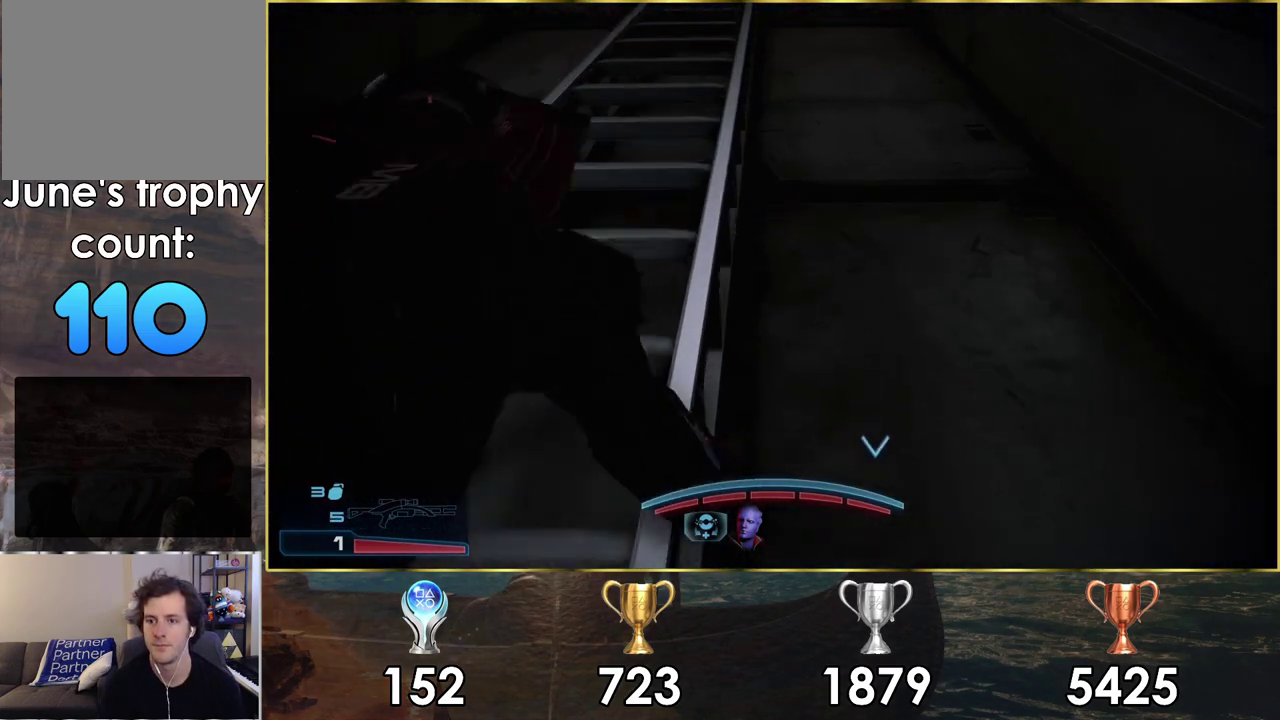
Gameplay with a controller (PlayStation layout); each line is a JSON object with the inputs held at the frame after it (dt_ms = milliseconds from this image to that frame). "events" lists button and stick changes between this image and that frame as [ms after this image, input, new state], when the widget could be followed in between. Not read: L1.
{"dt_ms": 400, "buttons": [], "left_stick": "up", "right_stick": "down", "events": [[250, "right_stick", "down"]]}
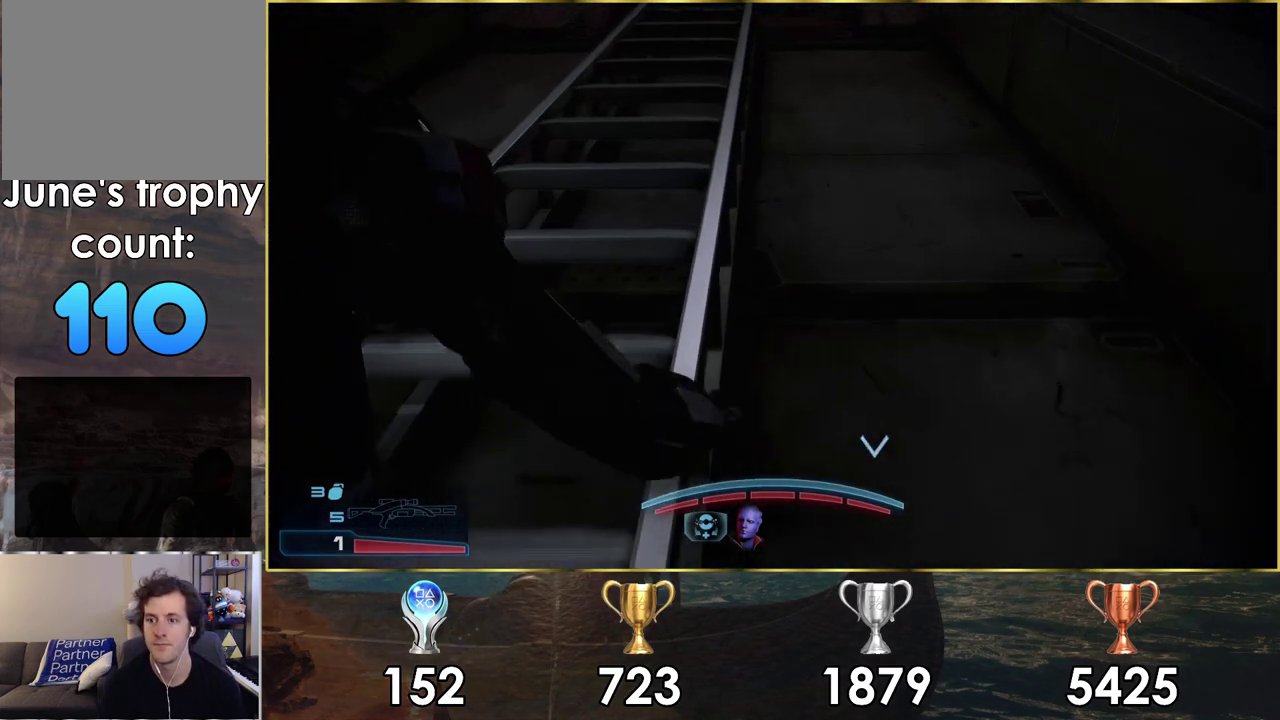
{"dt_ms": 200, "buttons": [], "left_stick": "up", "right_stick": "center", "events": [[150, "right_stick", "center"]]}
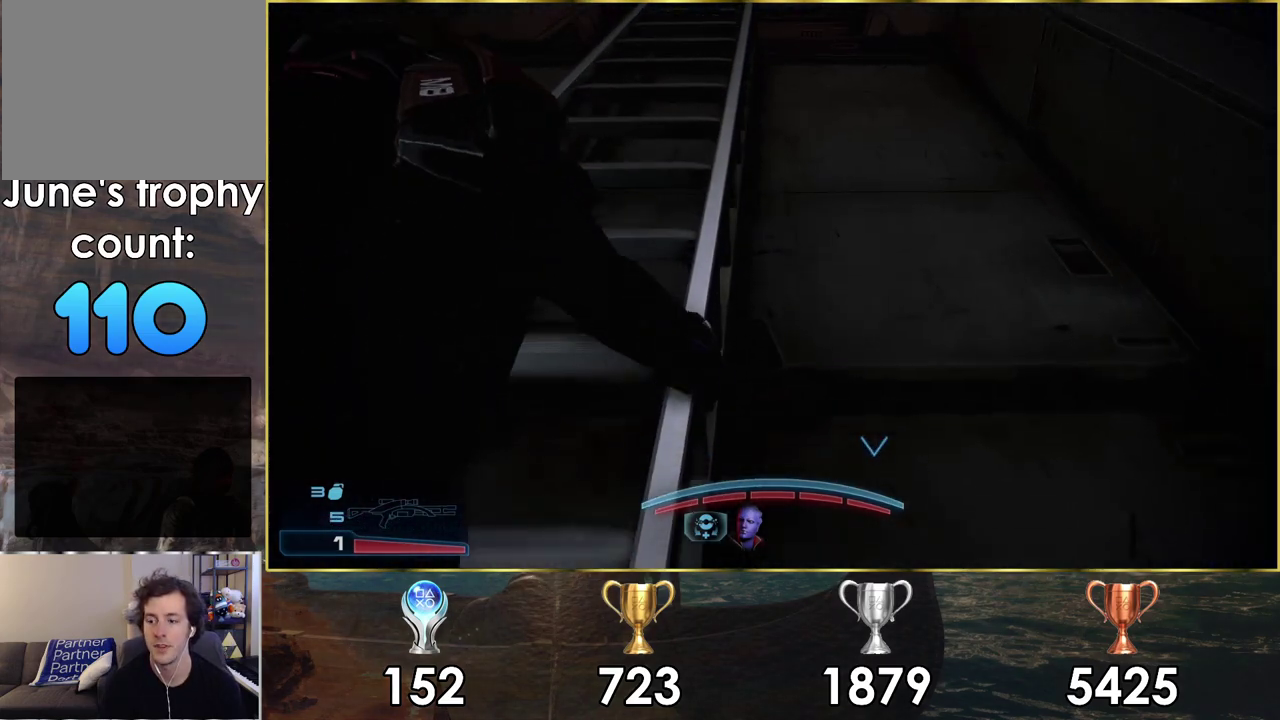
{"dt_ms": 400, "buttons": [], "left_stick": "up", "right_stick": "center", "events": [[250, "right_stick", "down"], [367, "right_stick", "center"]]}
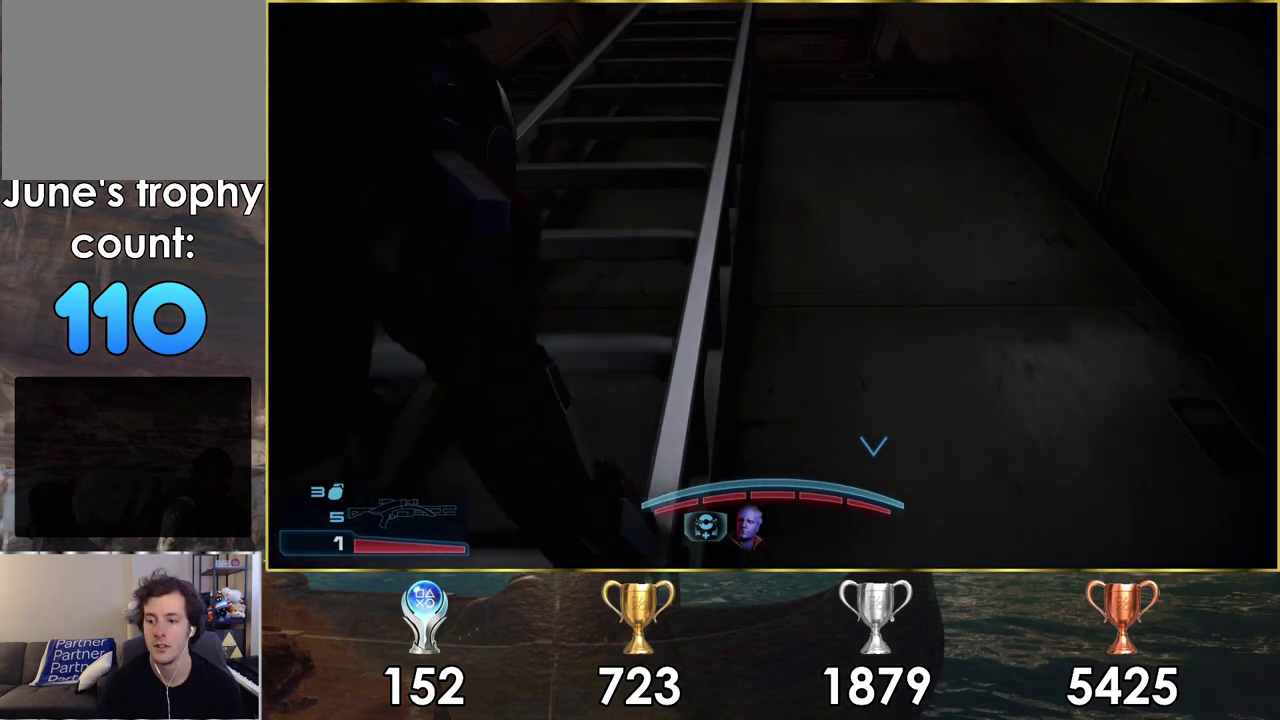
{"dt_ms": 500, "buttons": [], "left_stick": "up", "right_stick": "center", "events": []}
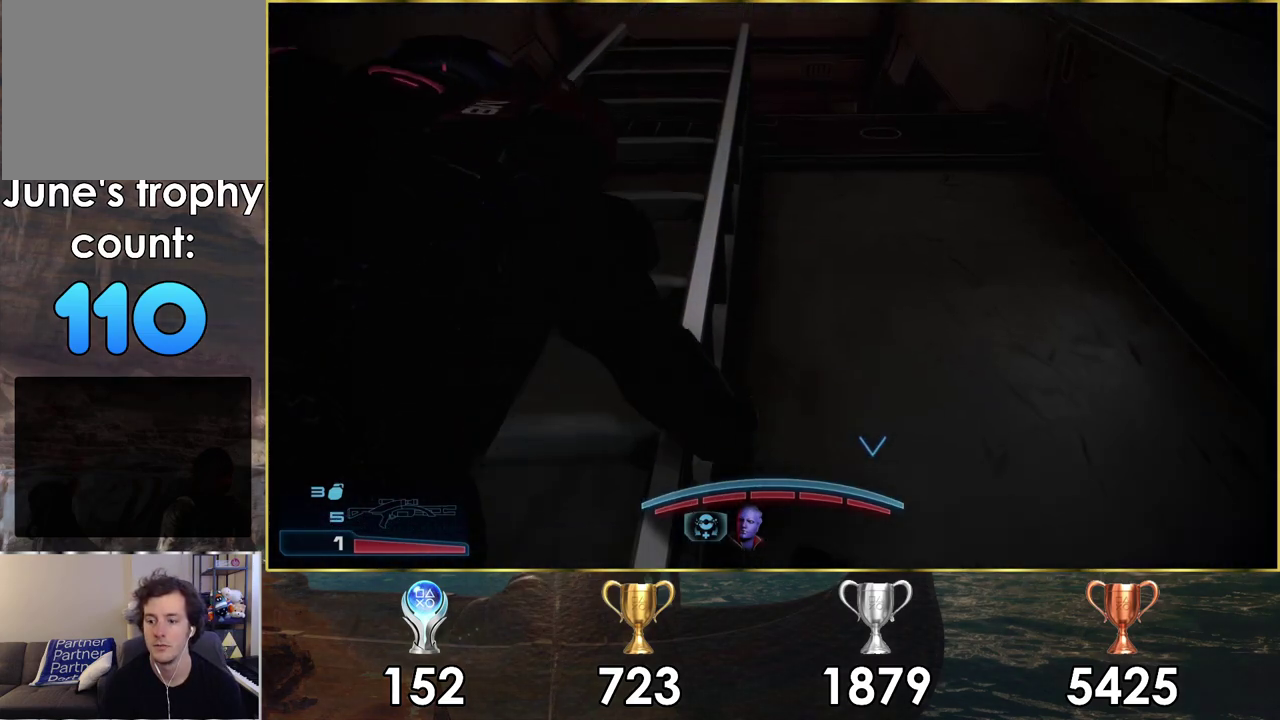
{"dt_ms": 500, "buttons": [], "left_stick": "up", "right_stick": "center", "events": []}
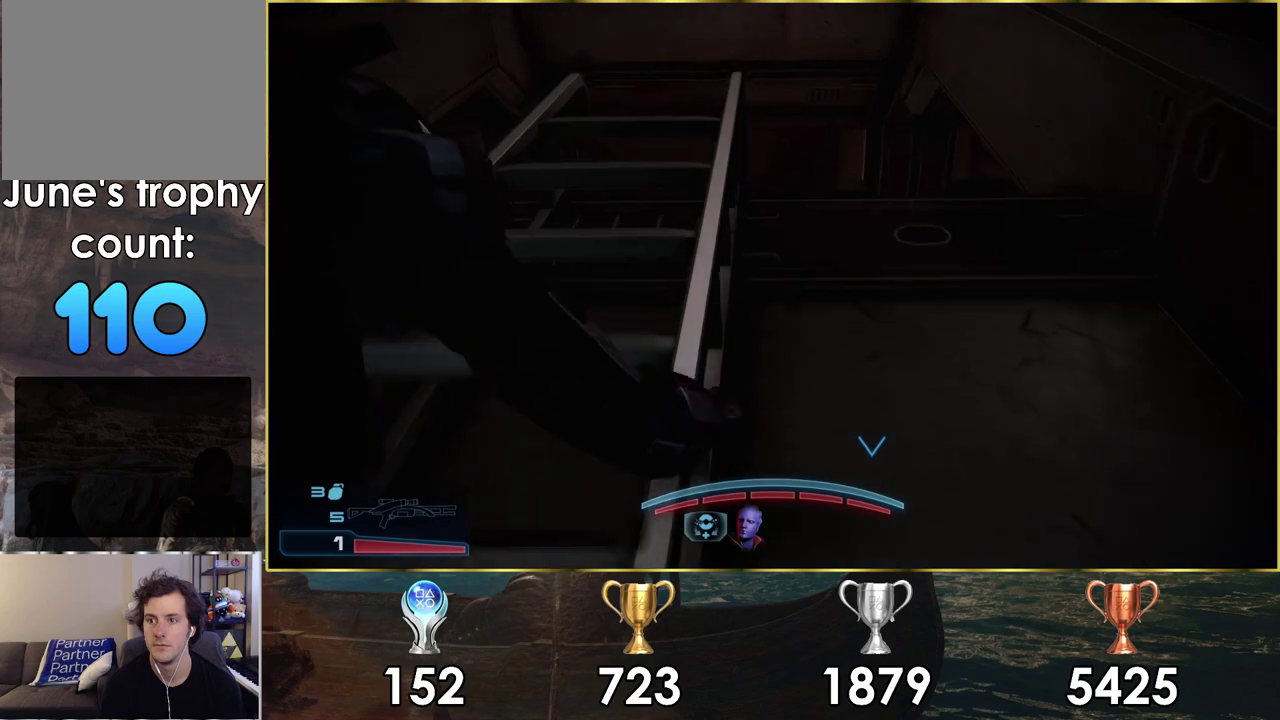
{"dt_ms": 700, "buttons": [], "left_stick": "up", "right_stick": "center", "events": [[200, "right_stick", "up"], [633, "right_stick", "center"]]}
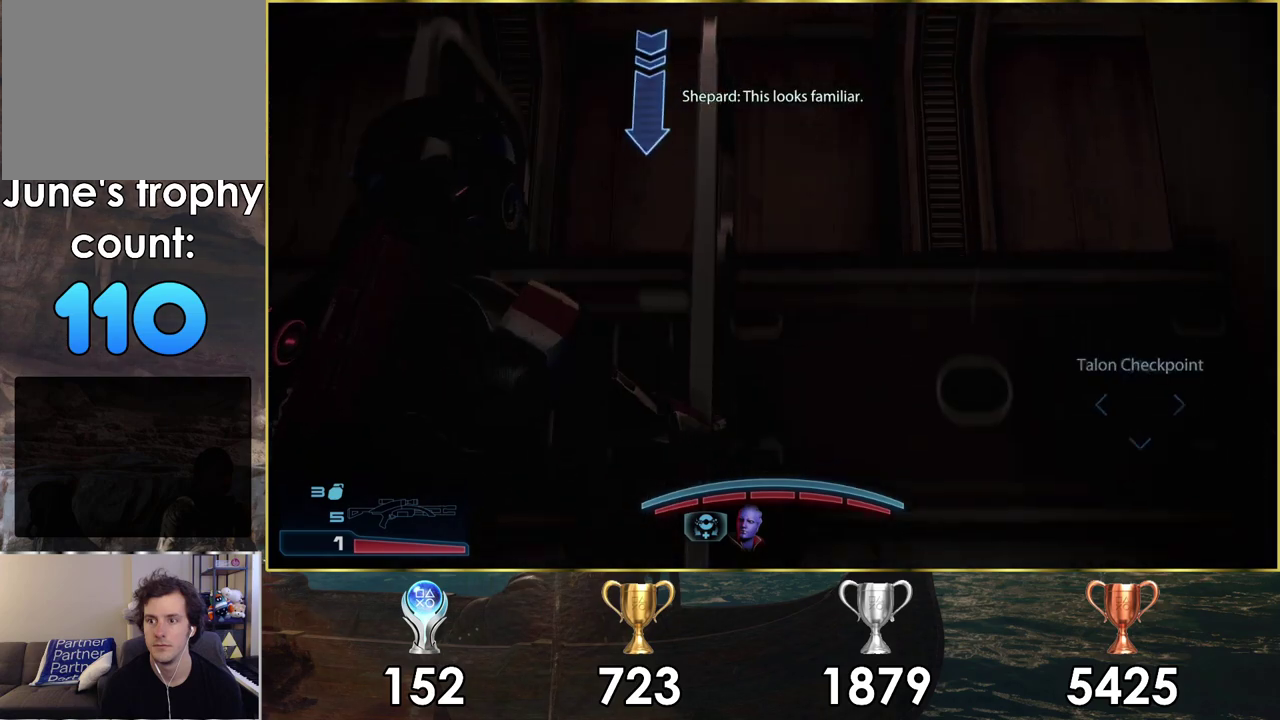
{"dt_ms": 400, "buttons": [], "left_stick": "up", "right_stick": "center", "events": [[117, "right_stick", "up"], [350, "right_stick", "center"]]}
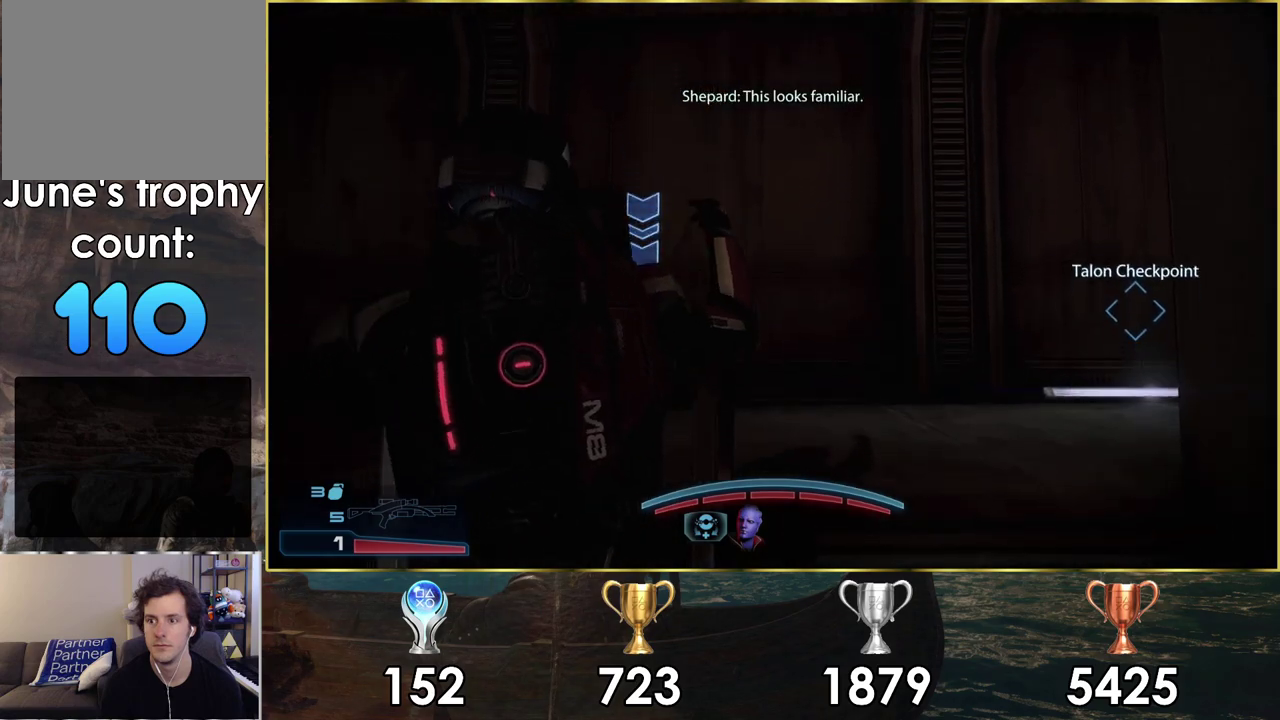
{"dt_ms": 400, "buttons": [], "left_stick": "up", "right_stick": "center", "events": []}
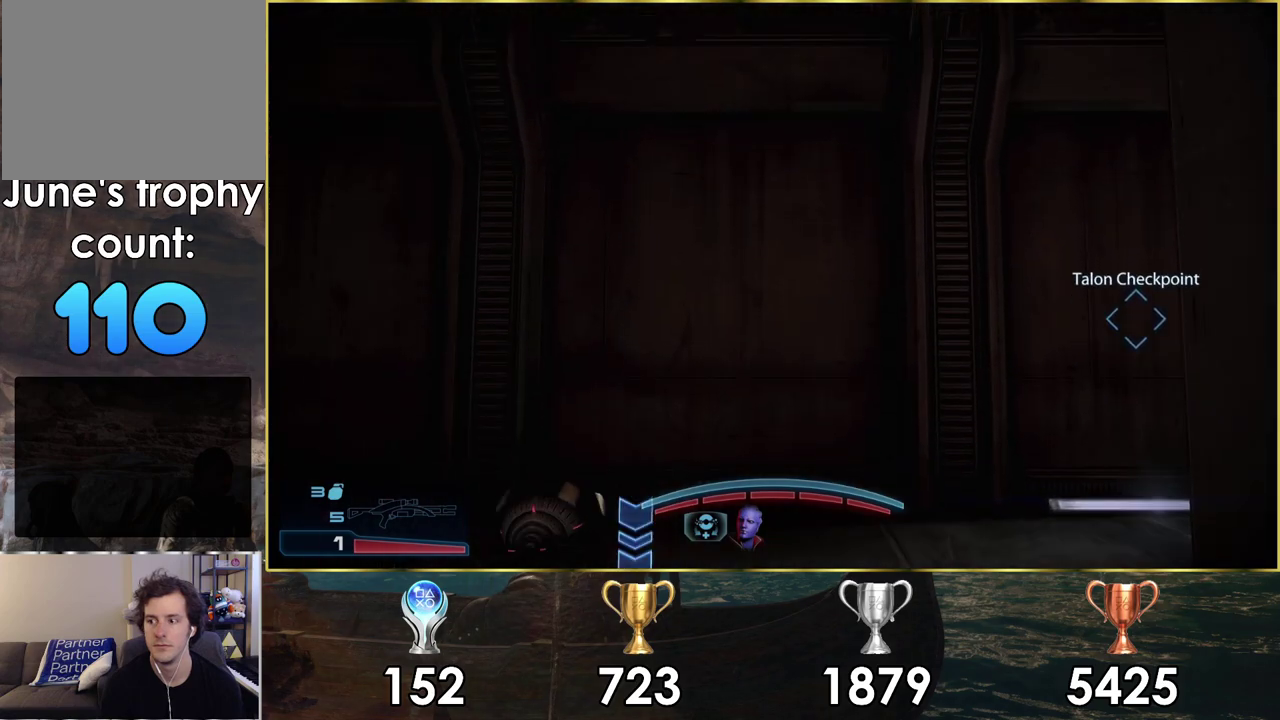
{"dt_ms": 600, "buttons": [], "left_stick": "center", "right_stick": "center", "events": [[50, "right_stick", "up-left"], [67, "left_stick", "center"], [117, "right_stick", "left"], [467, "right_stick", "up-left"], [533, "right_stick", "center"]]}
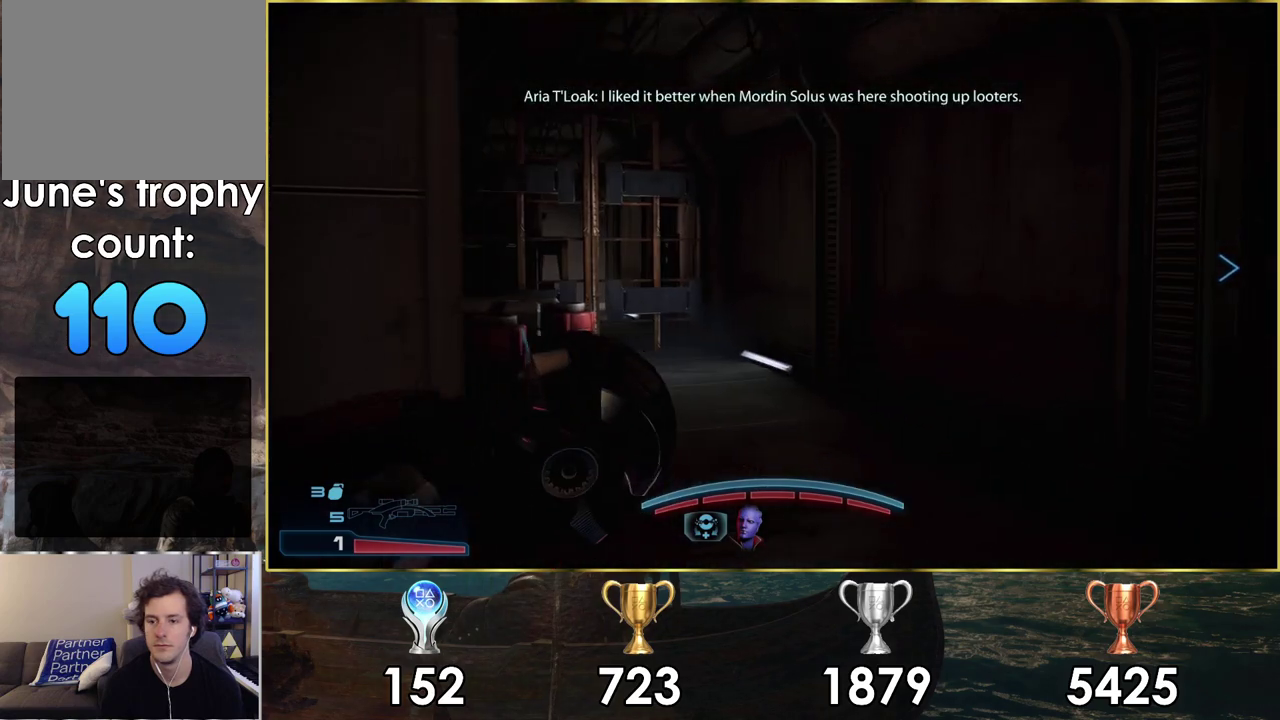
{"dt_ms": 300, "buttons": [], "left_stick": "up-right", "right_stick": "left", "events": [[83, "left_stick", "right"], [150, "left_stick", "up-right"], [250, "right_stick", "left"]]}
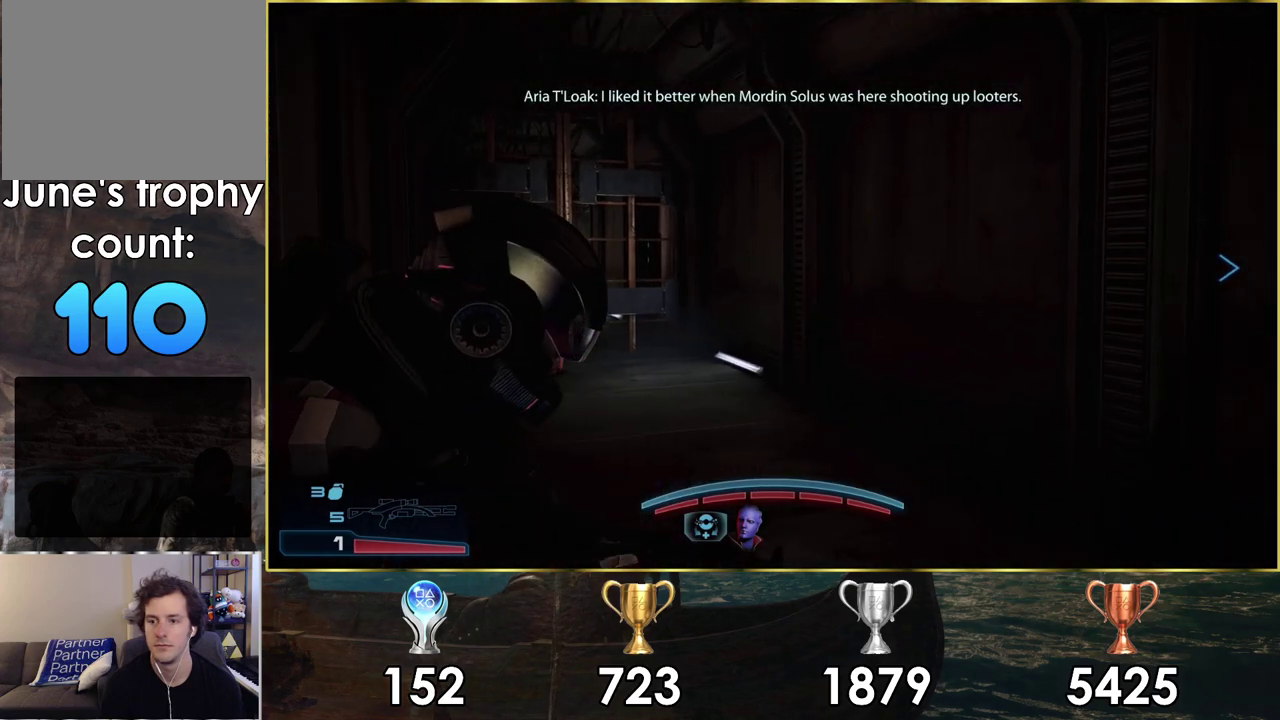
{"dt_ms": 600, "buttons": [], "left_stick": "up-right", "right_stick": "left", "events": [[283, "right_stick", "center"], [550, "right_stick", "left"]]}
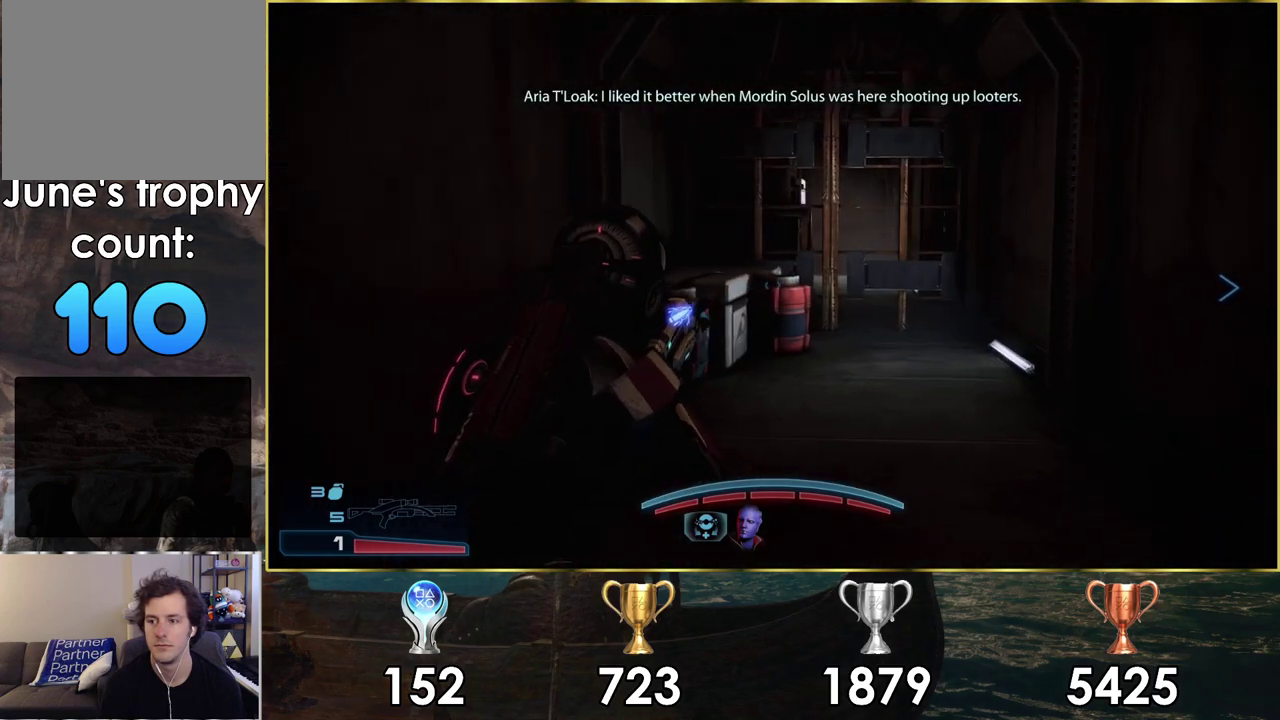
{"dt_ms": 100, "buttons": [], "left_stick": "right", "right_stick": "left", "events": [[83, "left_stick", "right"]]}
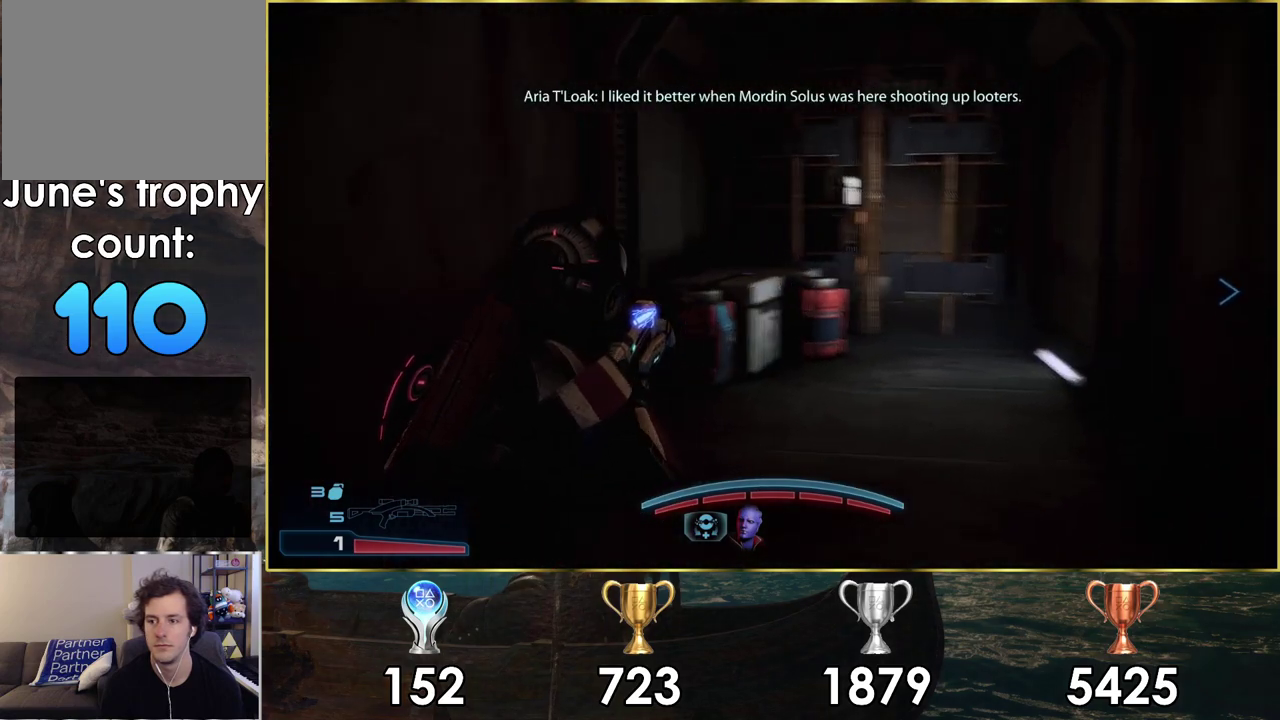
{"dt_ms": 200, "buttons": [], "left_stick": "down", "right_stick": "left", "events": [[150, "left_stick", "down"]]}
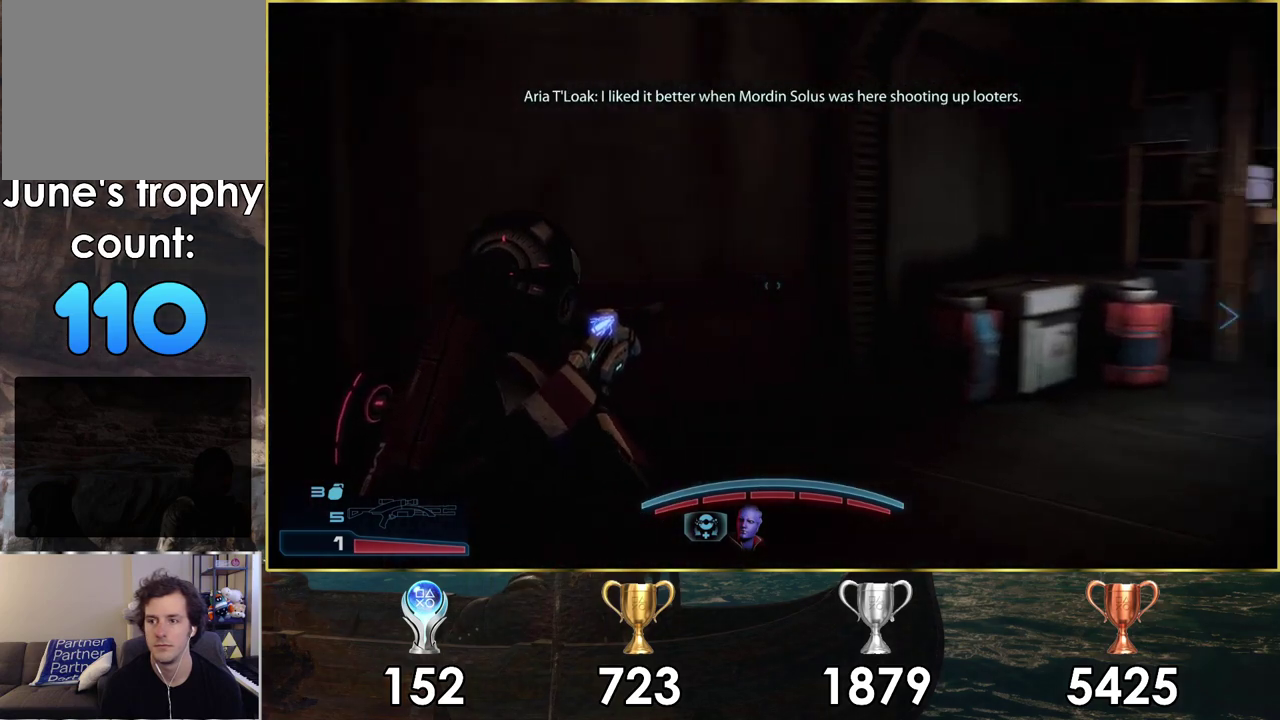
{"dt_ms": 300, "buttons": [], "left_stick": "left", "right_stick": "left", "events": [[17, "left_stick", "down-left"], [67, "left_stick", "up-right"], [150, "left_stick", "left"]]}
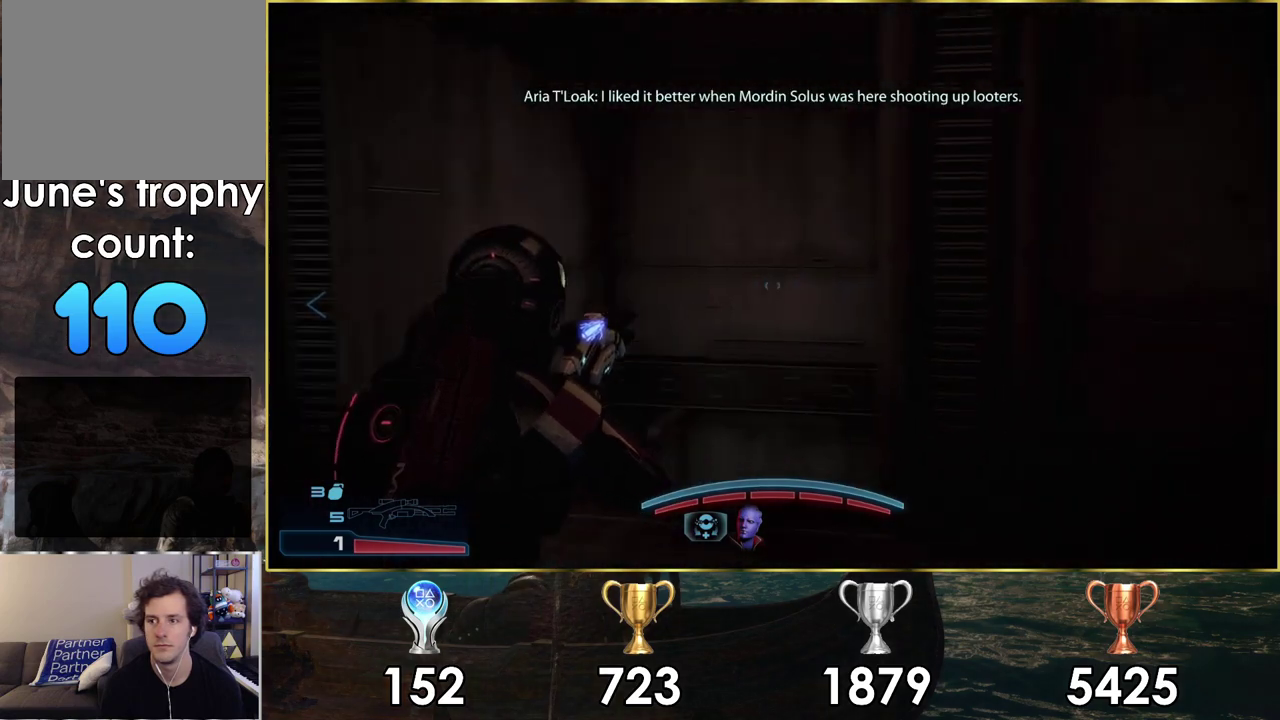
{"dt_ms": 200, "buttons": [], "left_stick": "up", "right_stick": "left", "events": [[83, "left_stick", "down-right"], [167, "left_stick", "up"]]}
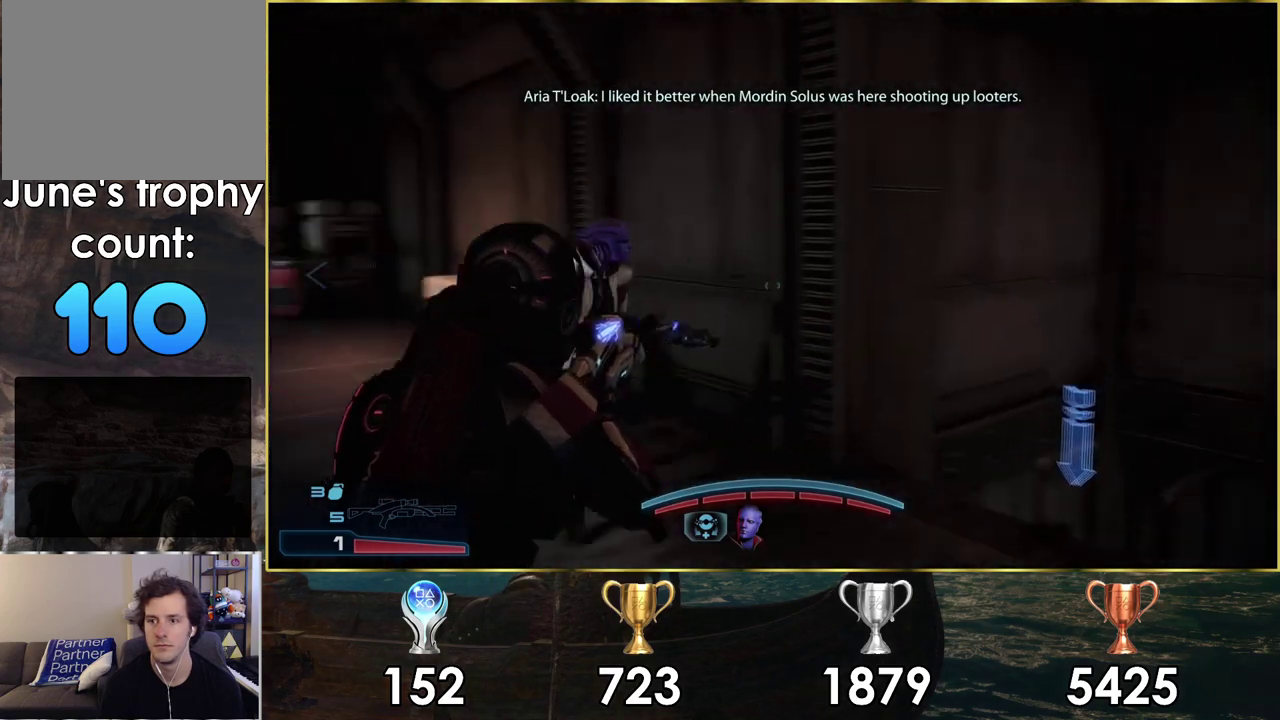
{"dt_ms": 700, "buttons": [], "left_stick": "up", "right_stick": "center", "events": [[50, "right_stick", "center"], [217, "right_stick", "left"], [467, "right_stick", "up-left"], [517, "right_stick", "center"]]}
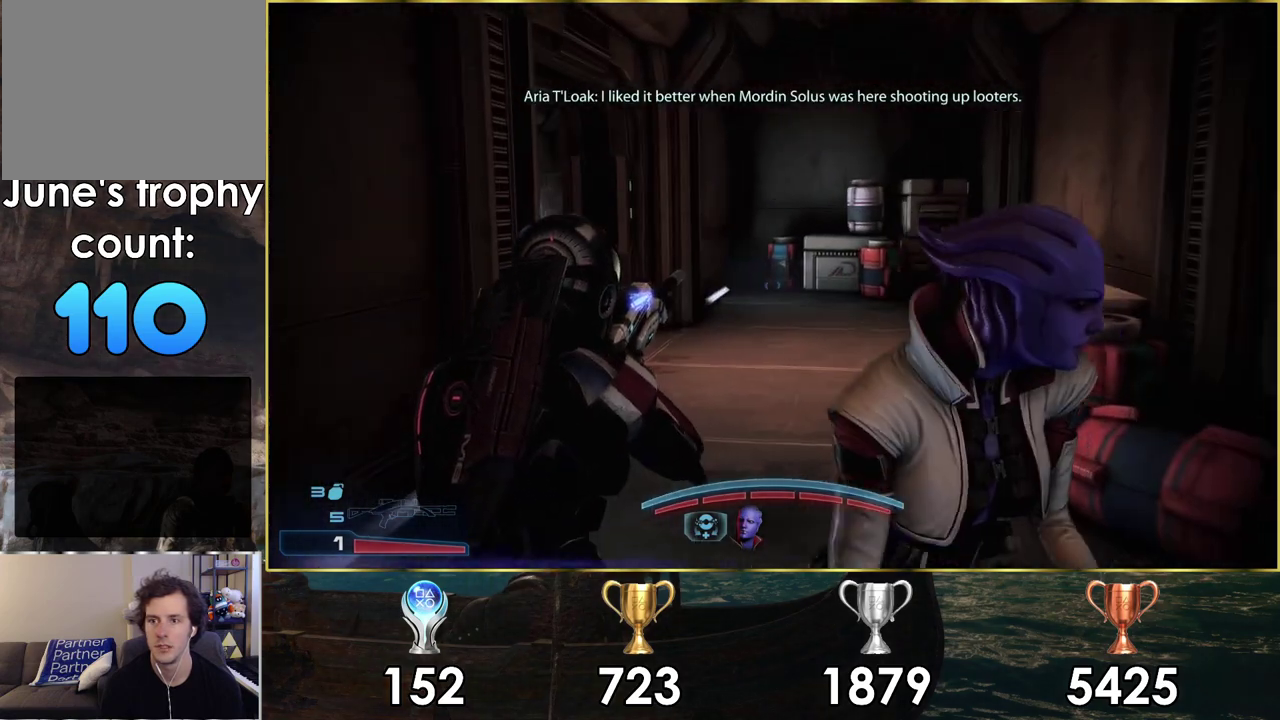
{"dt_ms": 600, "buttons": [], "left_stick": "up-right", "right_stick": "left", "events": [[200, "left_stick", "up-right"], [517, "right_stick", "left"]]}
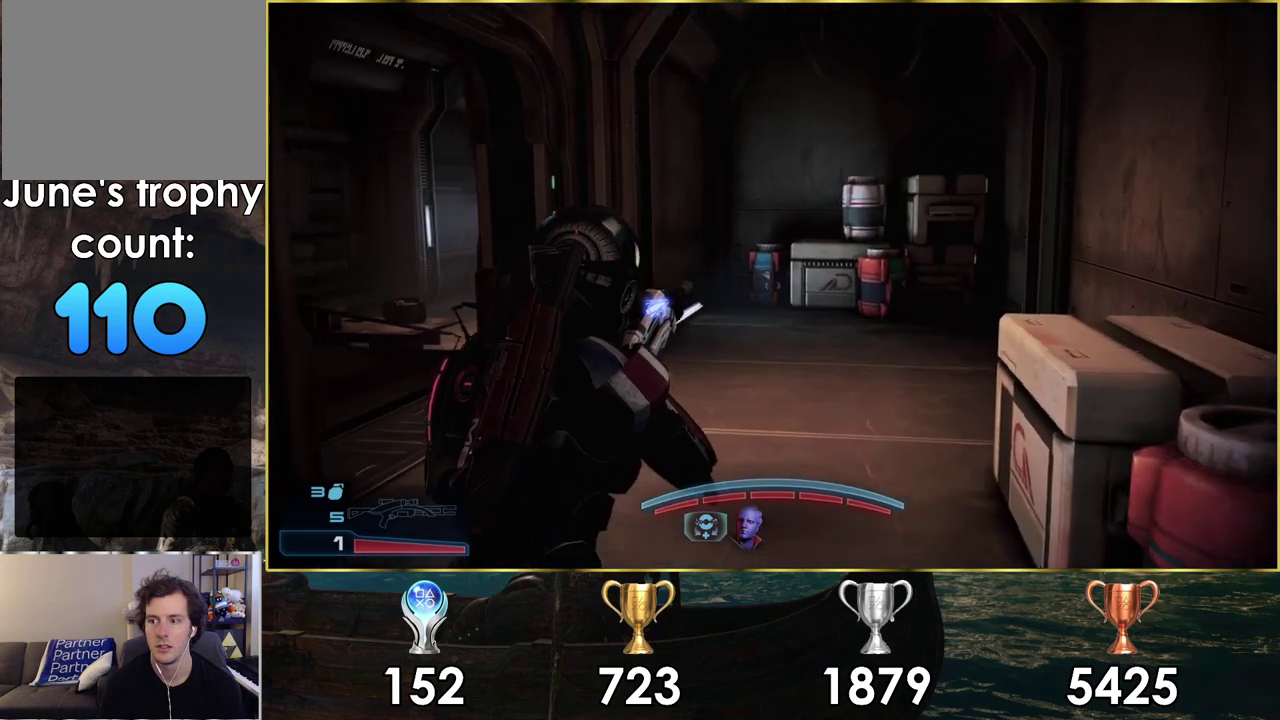
{"dt_ms": 400, "buttons": [], "left_stick": "up-right", "right_stick": "center"}
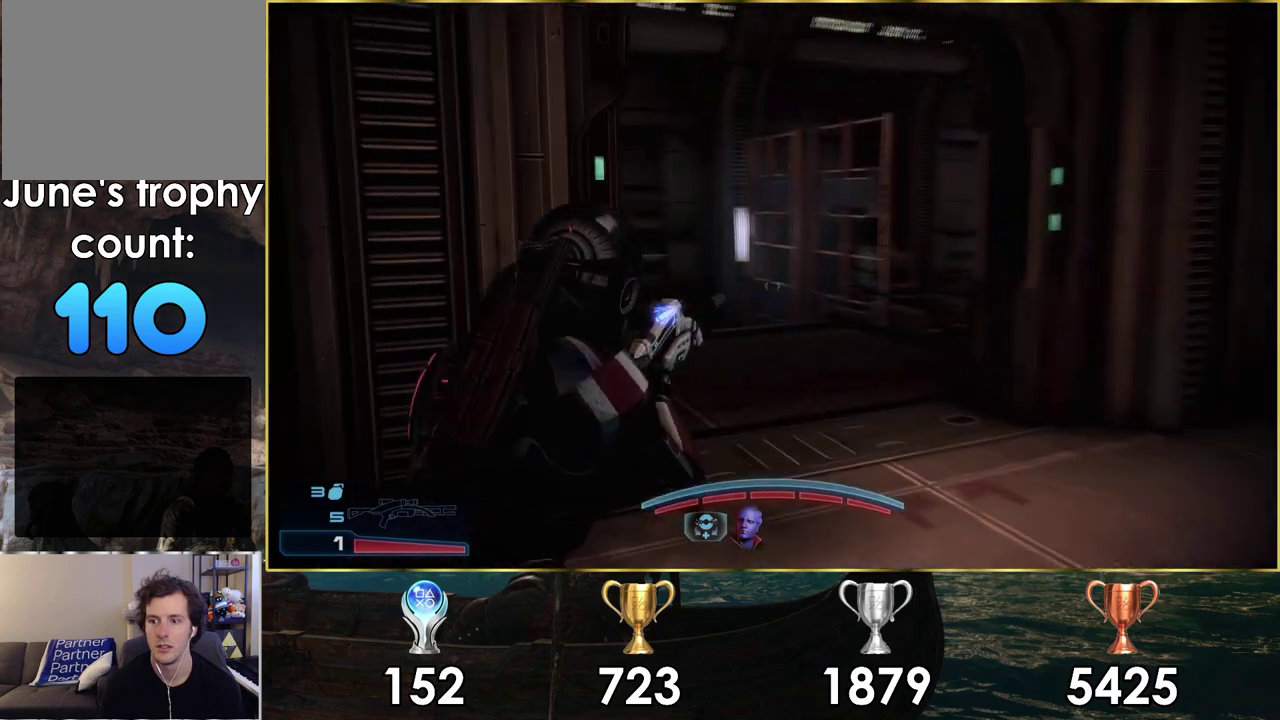
{"dt_ms": 400, "buttons": [], "left_stick": "right", "right_stick": "center"}
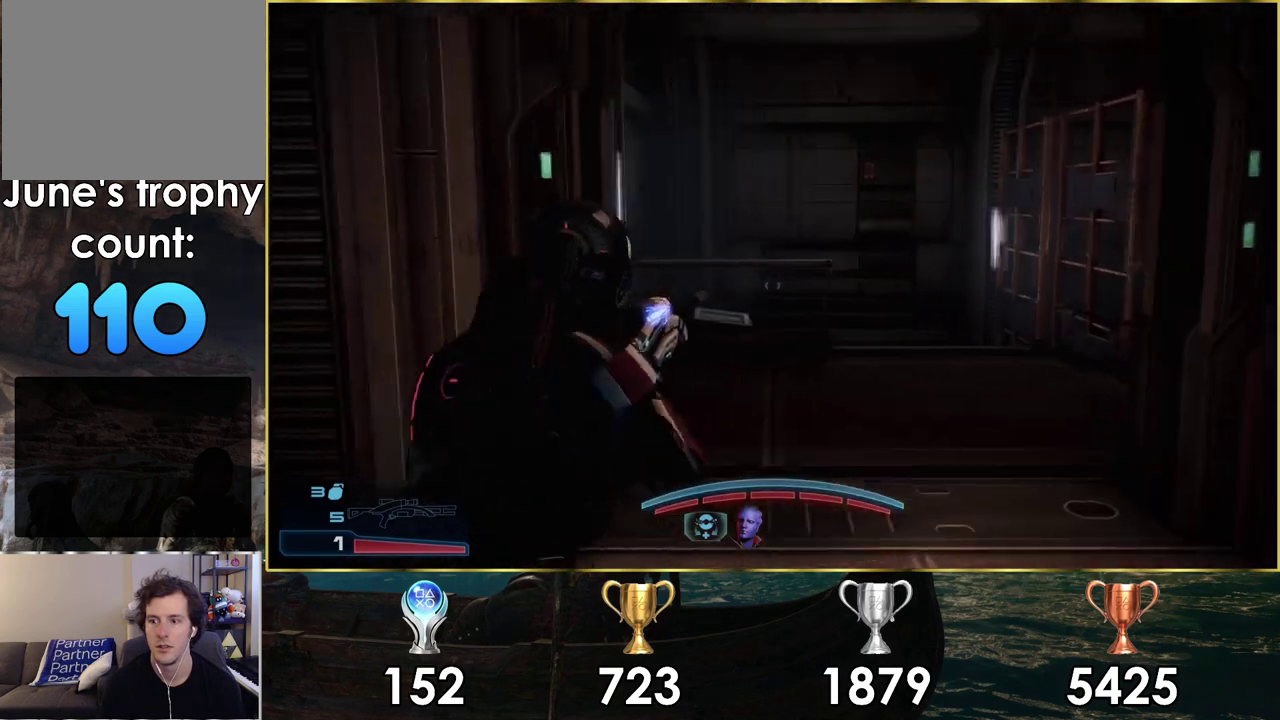
{"dt_ms": 500, "buttons": [], "left_stick": "up", "right_stick": "up-left", "events": [[333, "left_stick", "up"], [467, "right_stick", "up-left"]]}
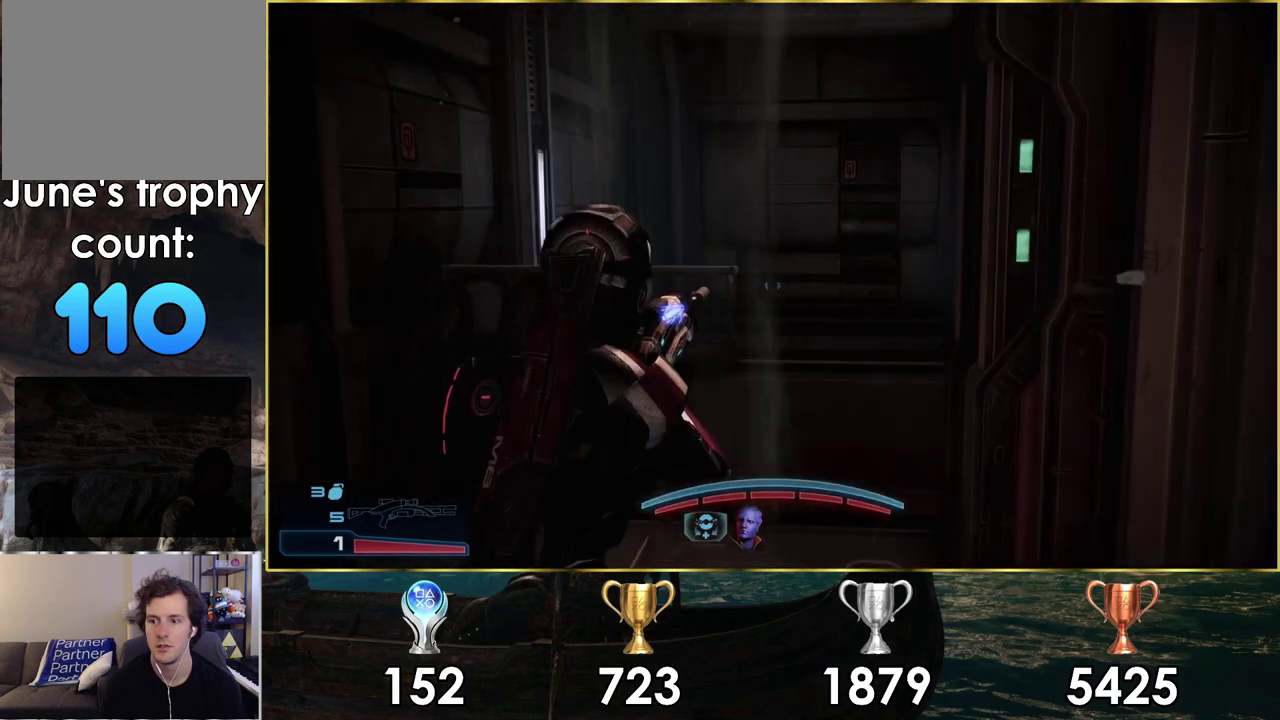
{"dt_ms": 400, "buttons": [], "left_stick": "up", "right_stick": "right", "events": [[17, "right_stick", "left"], [167, "right_stick", "up-left"], [217, "right_stick", "center"], [367, "right_stick", "right"]]}
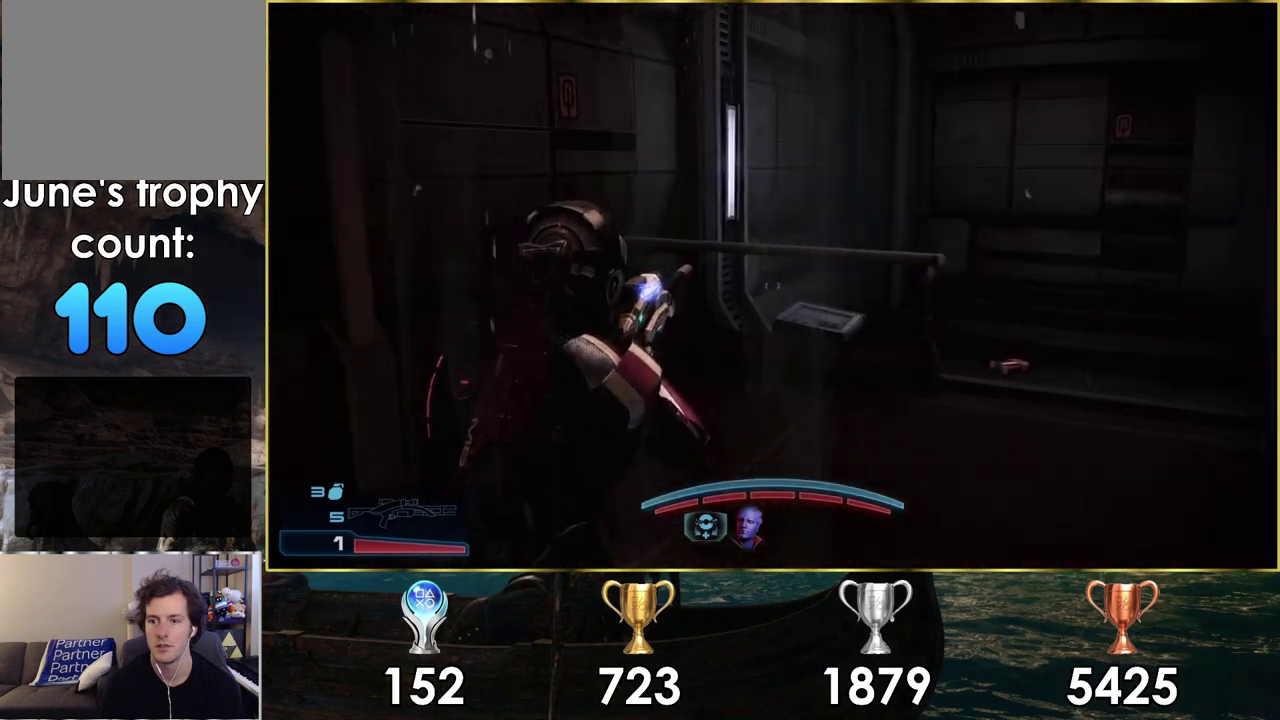
{"dt_ms": 600, "buttons": [], "left_stick": "up-left", "right_stick": "center", "events": [[200, "left_stick", "up-left"], [450, "right_stick", "down-left"], [533, "right_stick", "center"]]}